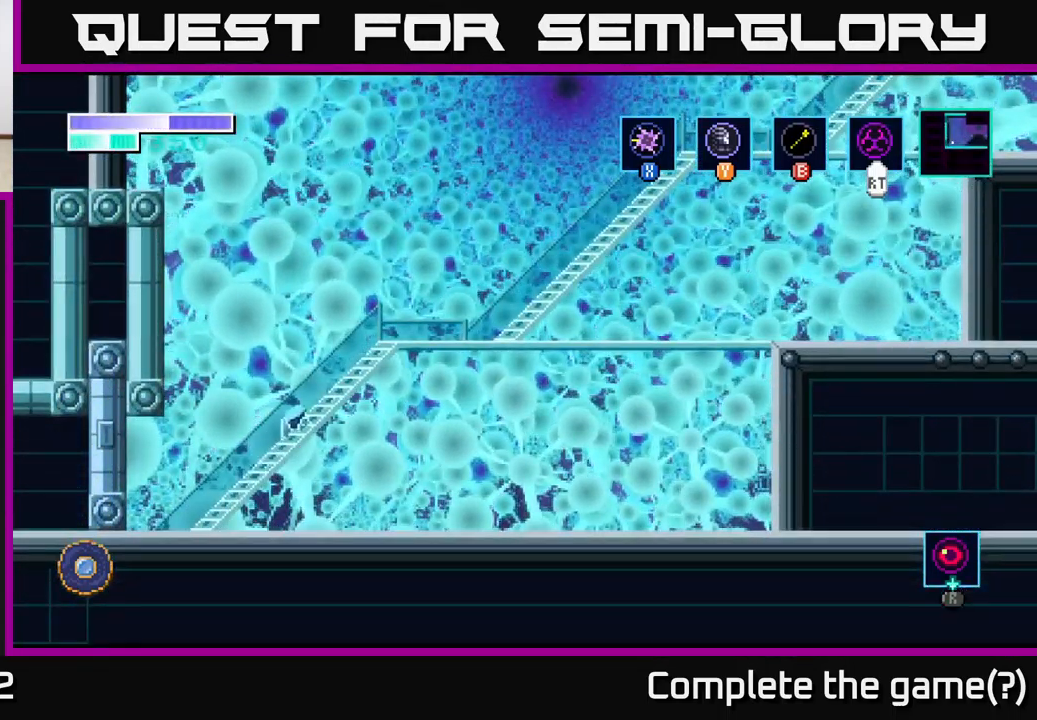
Gameplay with a controller (Xbox layout); each line is a JSON object with the inputs held at the frame after it. "events" lists button and stick changes between this image and that frame as [ms after this image, input, new state], when the widget could be followed in between.
{"buttons": ["A"], "left_stick": "left", "right_stick": "center", "events": [[83, "A", "up"], [133, "A", "down"], [216, "left_stick", "up"], [266, "left_stick", "center"], [316, "left_stick", "left"]]}
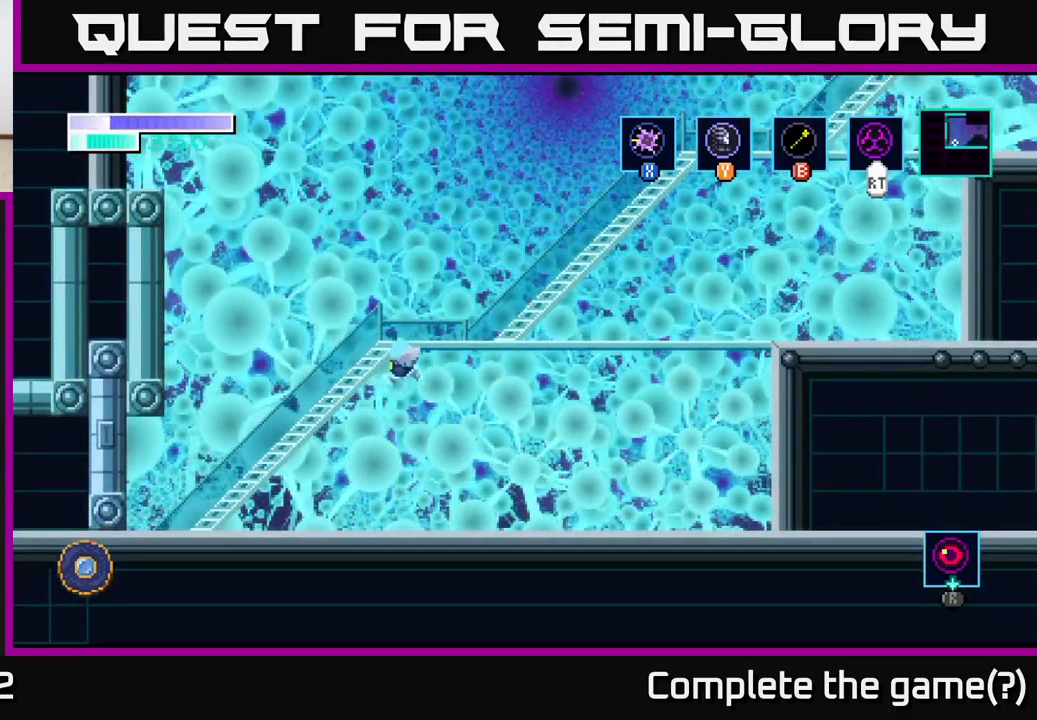
{"buttons": [], "left_stick": "right", "right_stick": "center", "events": [[333, "left_stick", "right"], [366, "A", "up"]]}
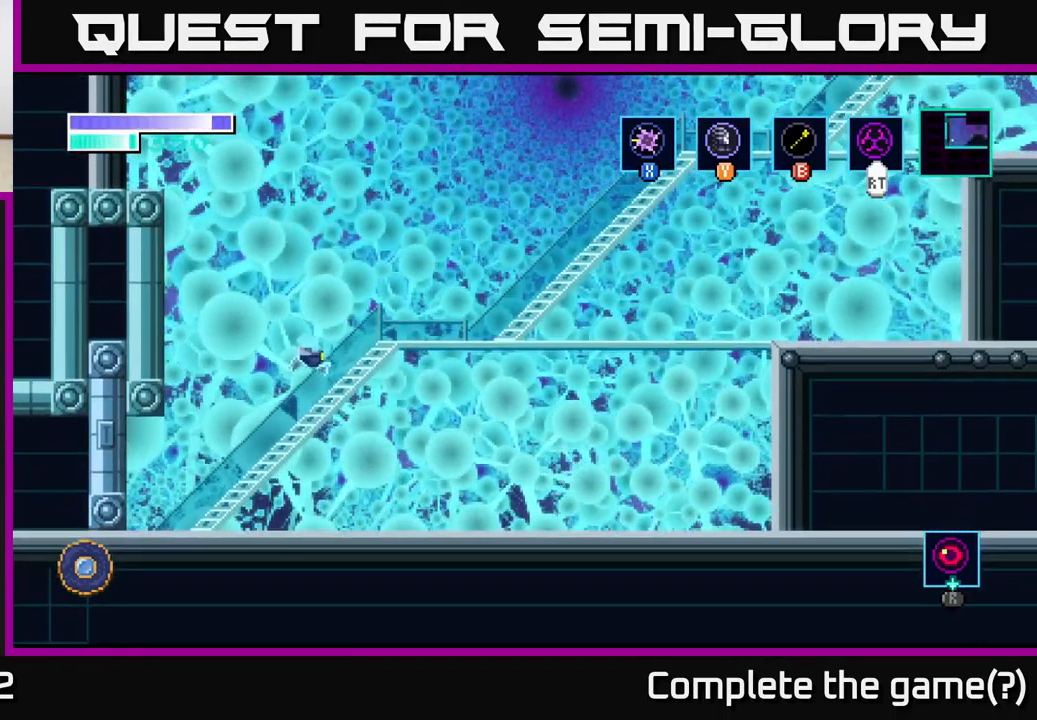
{"buttons": [], "left_stick": "right", "right_stick": "center", "events": [[166, "A", "down"], [266, "A", "up"]]}
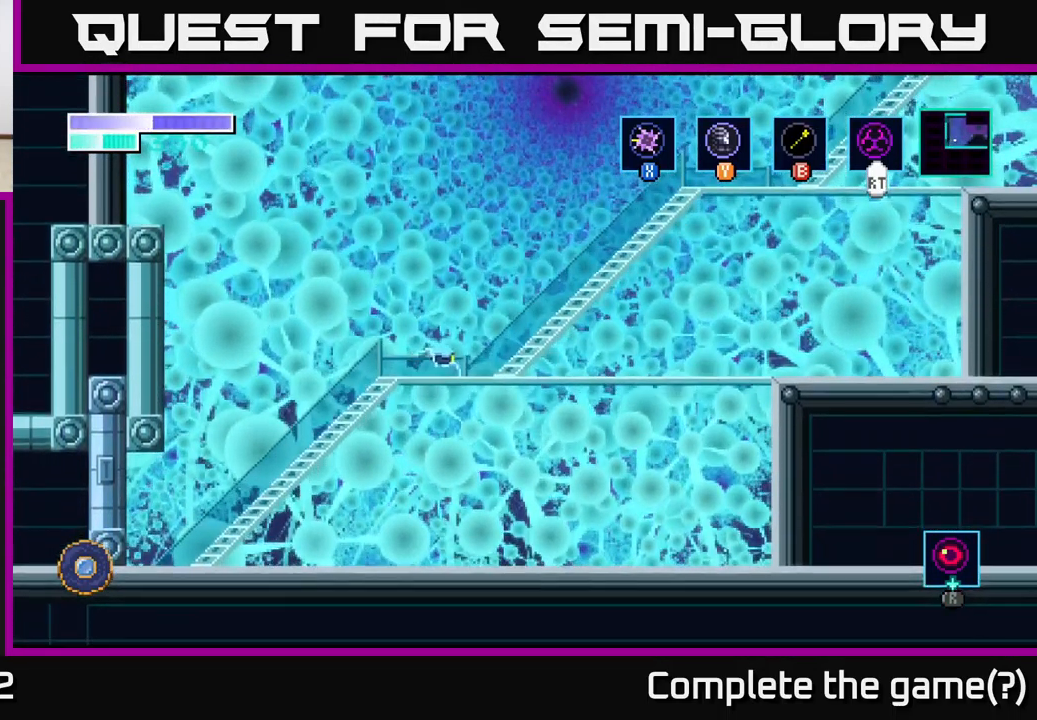
{"buttons": ["A"], "left_stick": "right", "right_stick": "center", "events": [[333, "A", "down"]]}
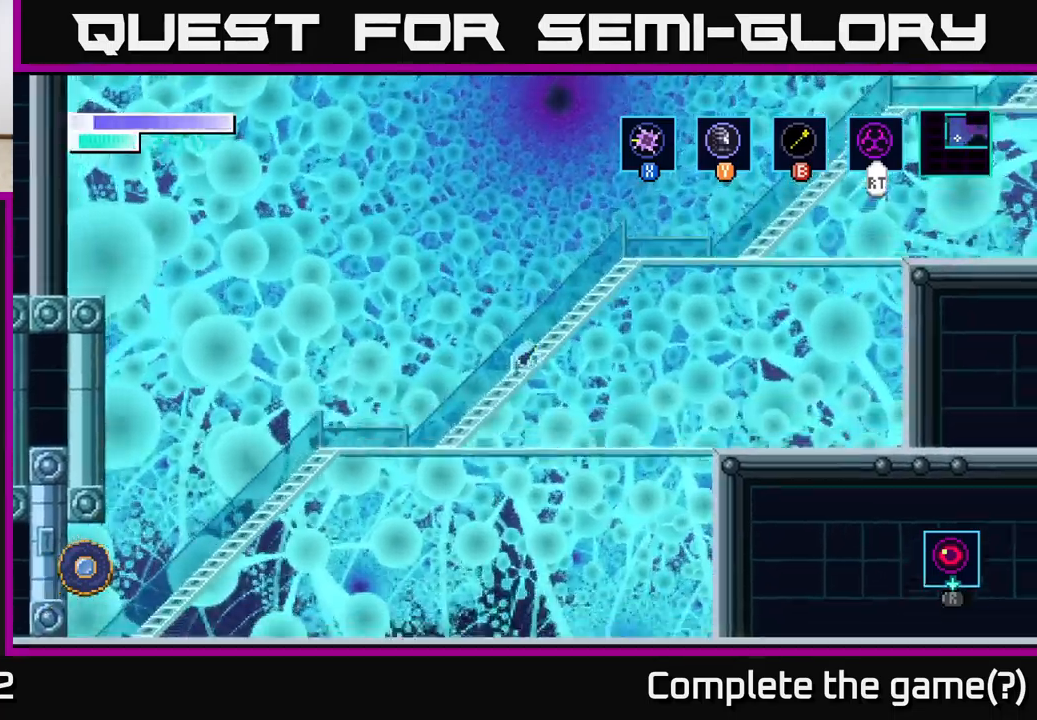
{"buttons": [], "left_stick": "left", "right_stick": "center", "events": [[50, "left_stick", "up-left"], [267, "left_stick", "center"], [450, "A", "up"], [483, "left_stick", "left"]]}
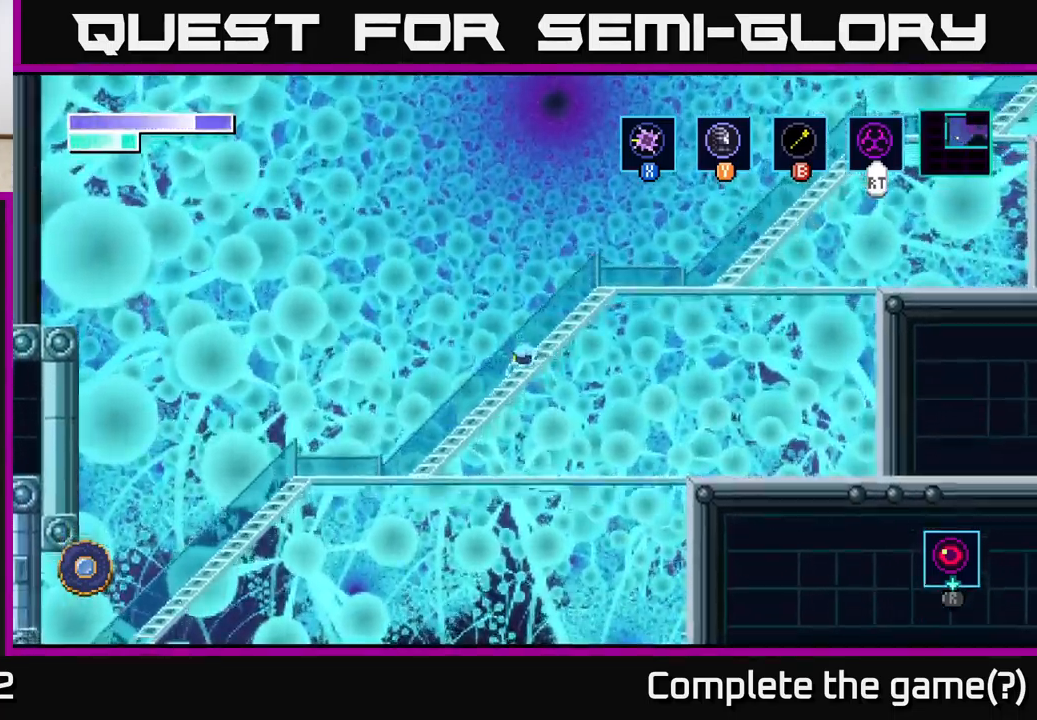
{"buttons": ["A"], "left_stick": "right", "right_stick": "center", "events": [[133, "left_stick", "center"], [383, "left_stick", "right"], [433, "A", "down"]]}
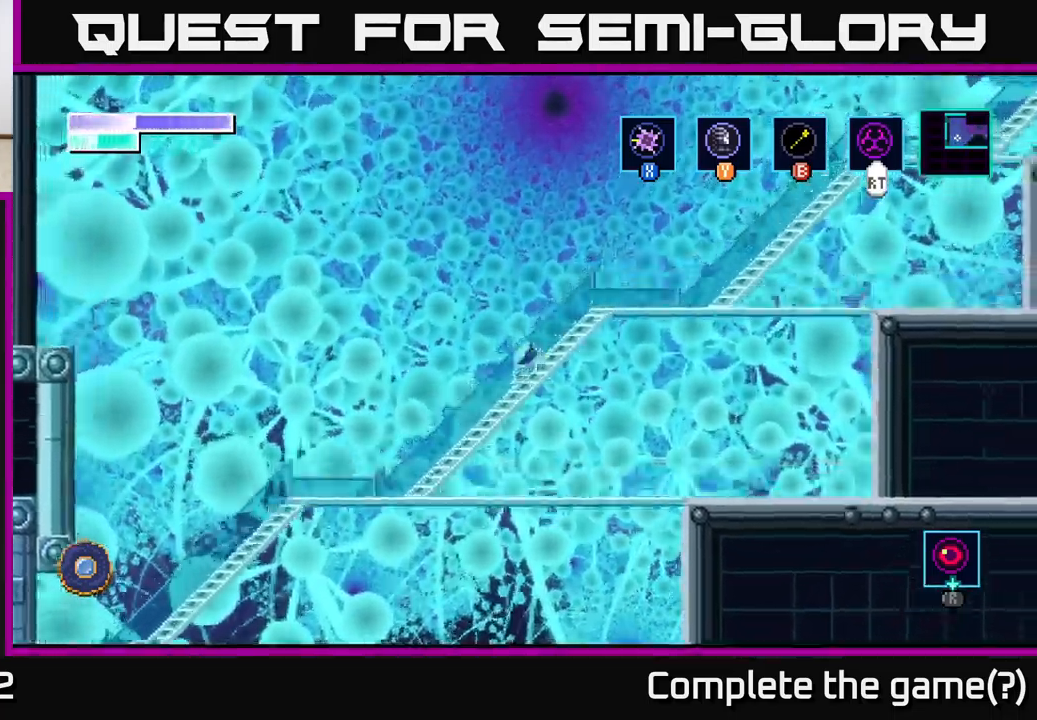
{"buttons": [], "left_stick": "right", "right_stick": "center", "events": [[333, "A", "up"]]}
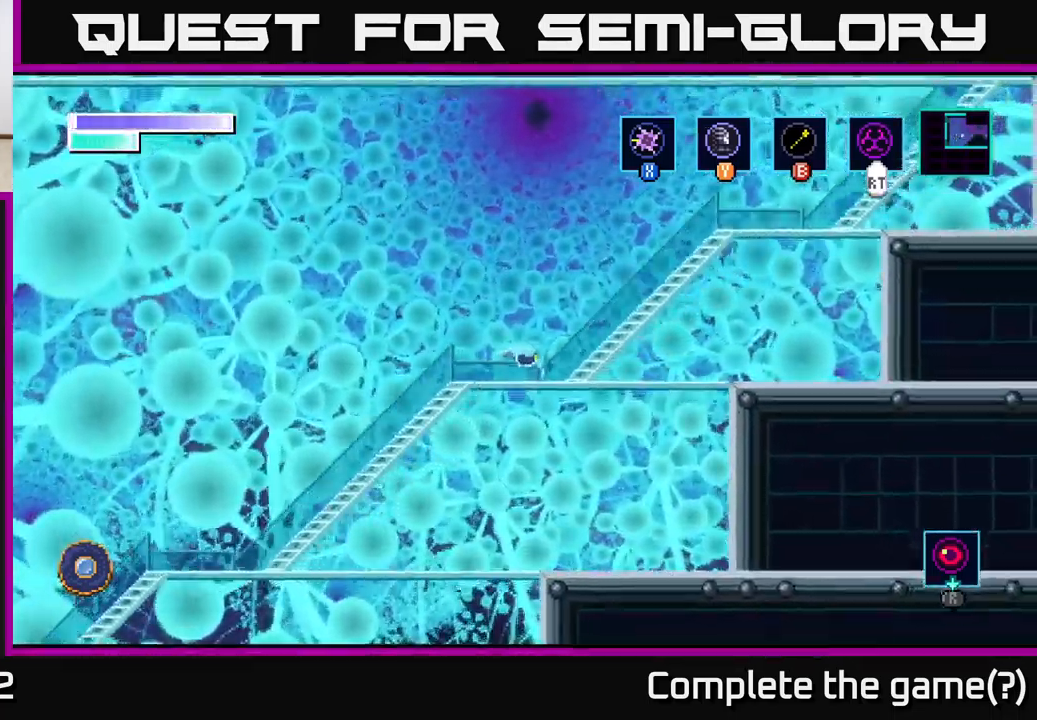
{"buttons": ["A"], "left_stick": "left", "right_stick": "center", "events": [[33, "A", "down"], [417, "left_stick", "left"]]}
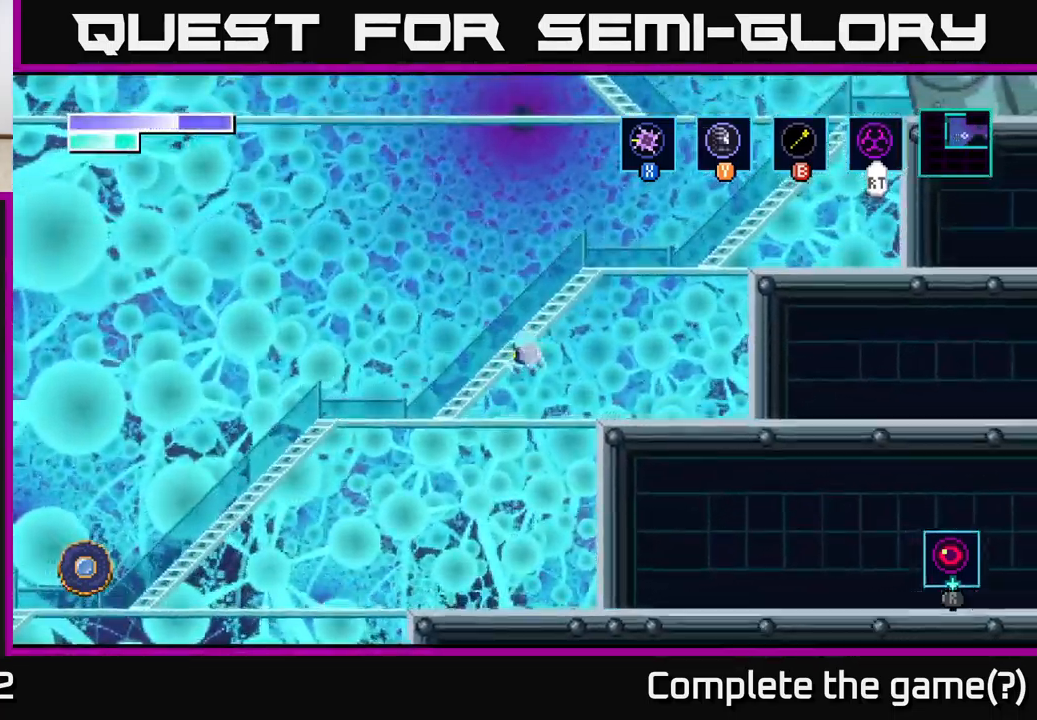
{"buttons": [], "left_stick": "right", "right_stick": "center", "events": [[300, "left_stick", "center"], [400, "A", "up"], [400, "left_stick", "right"]]}
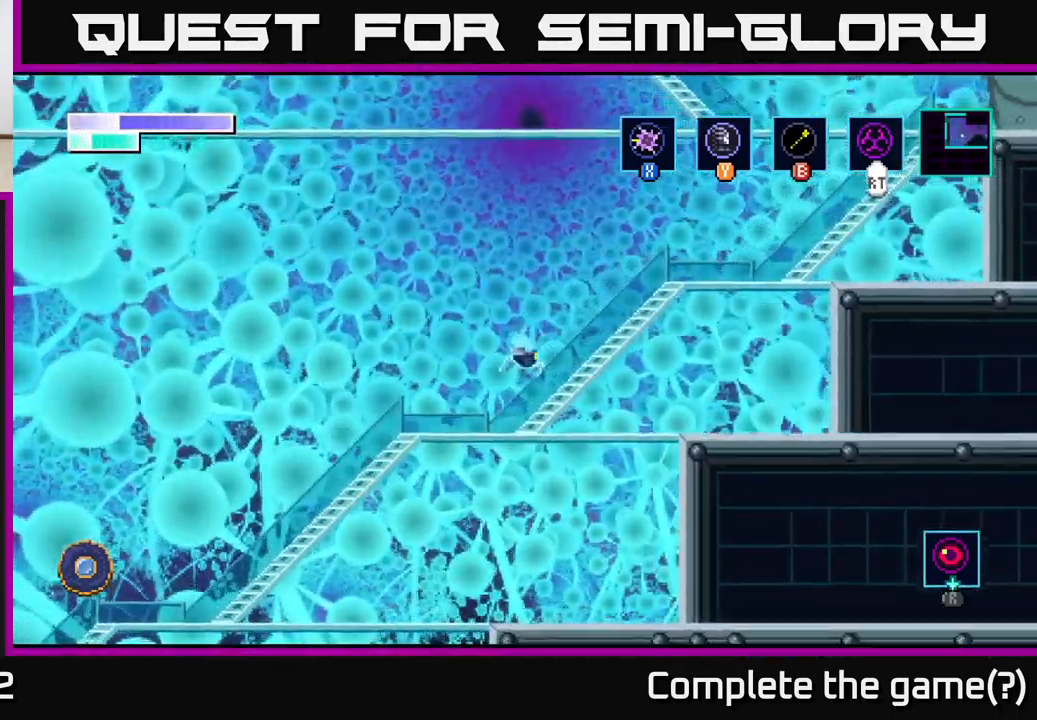
{"buttons": [], "left_stick": "right", "right_stick": "center", "events": []}
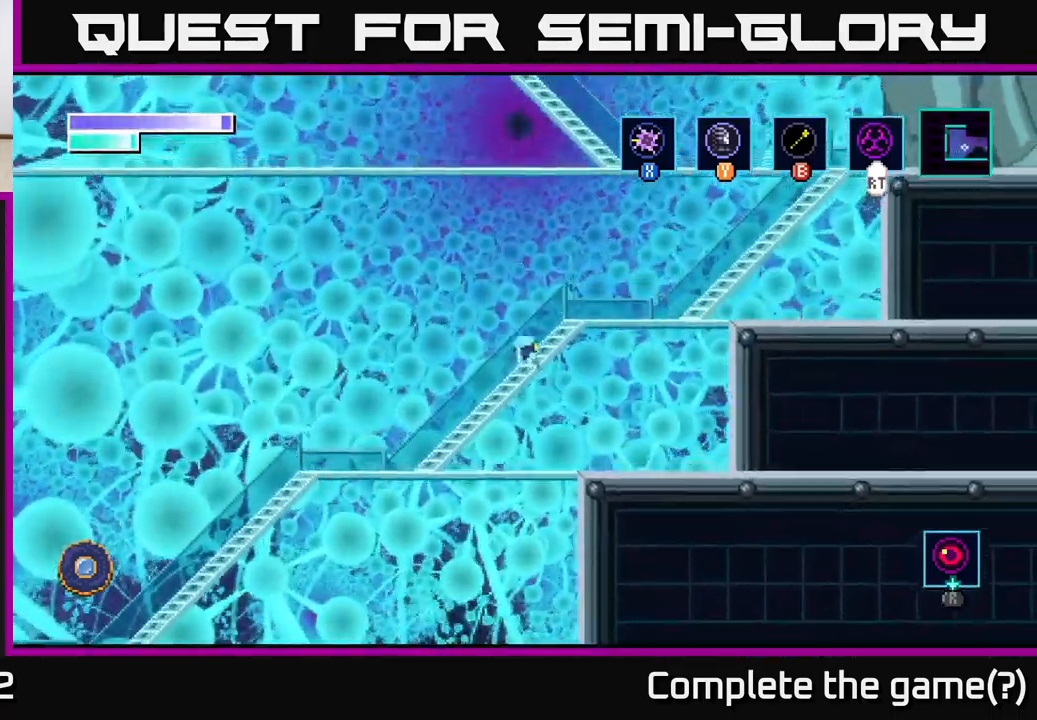
{"buttons": ["A"], "left_stick": "right", "right_stick": "center", "events": [[483, "A", "down"]]}
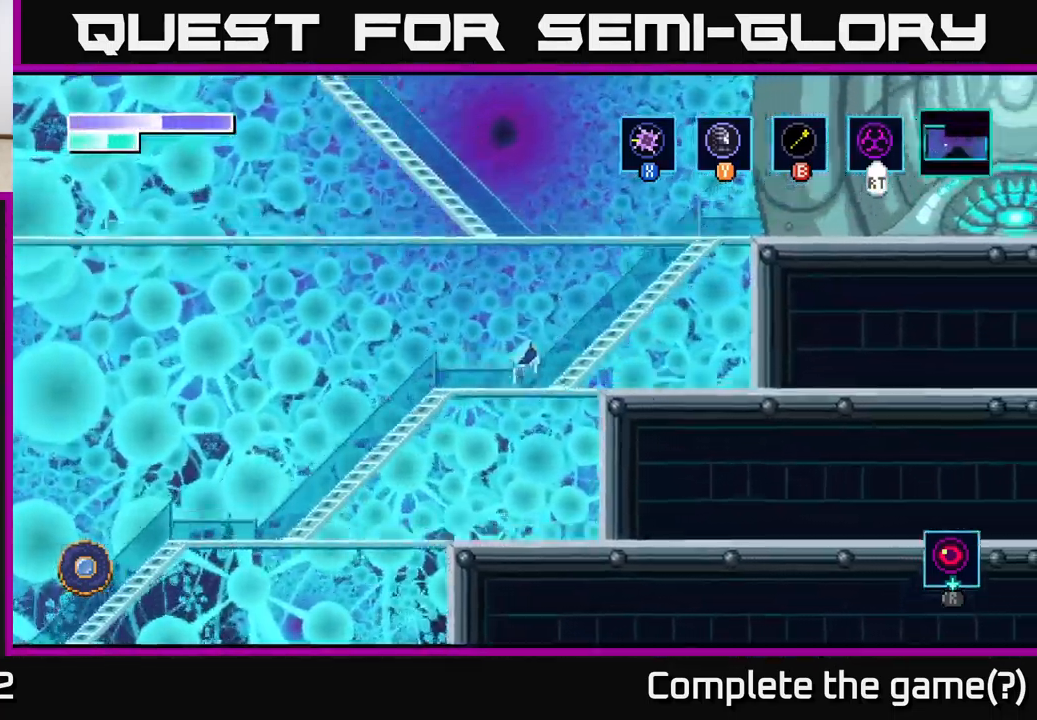
{"buttons": [], "left_stick": "right", "right_stick": "center", "events": [[433, "A", "up"]]}
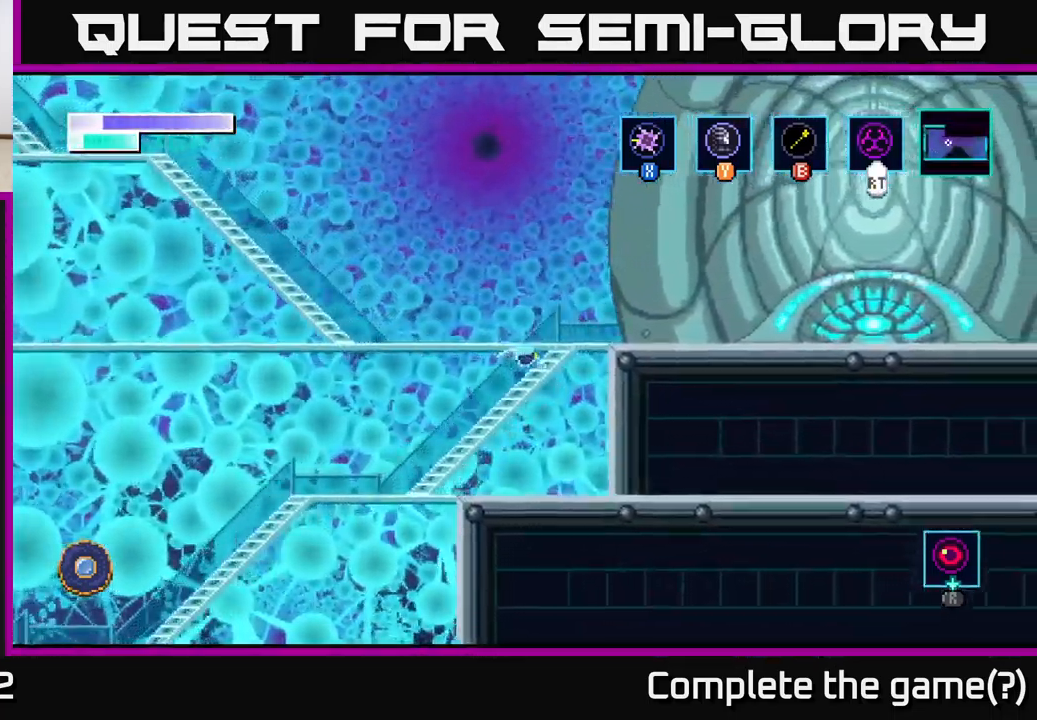
{"buttons": [], "left_stick": "right", "right_stick": "center", "events": []}
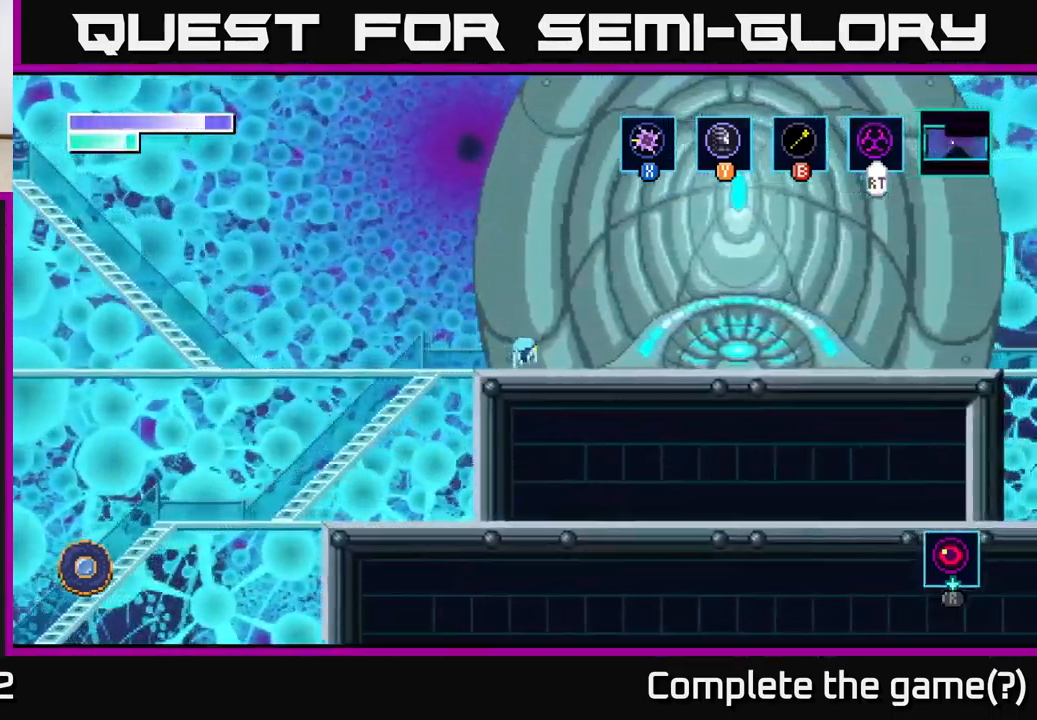
{"buttons": [], "left_stick": "right", "right_stick": "center", "events": []}
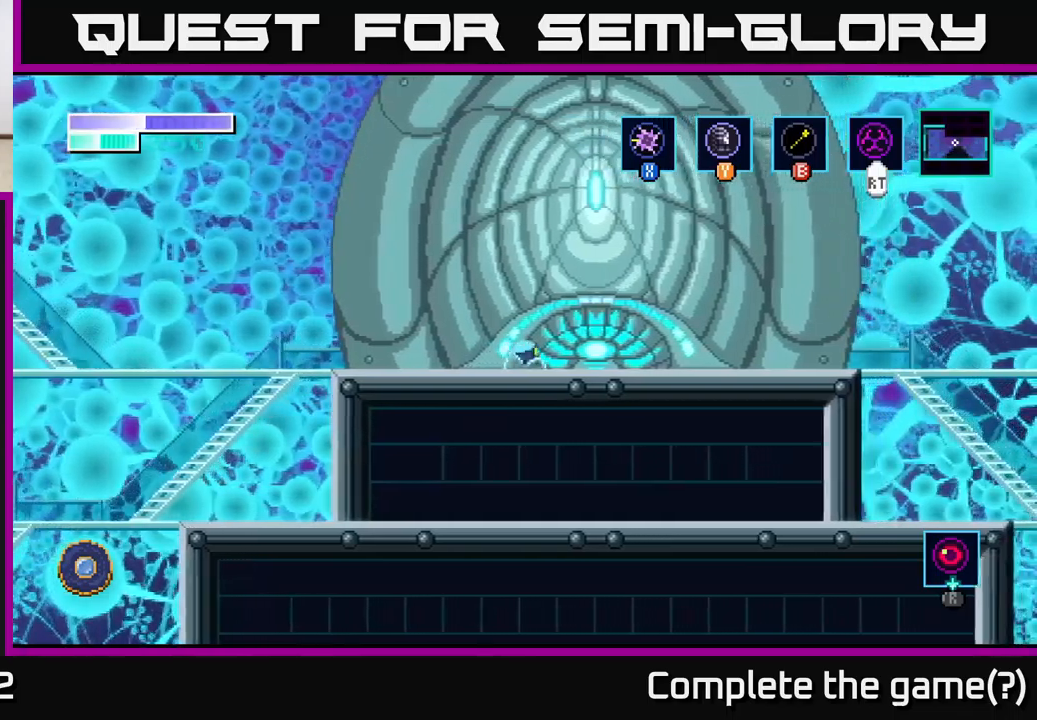
{"buttons": [], "left_stick": "right", "right_stick": "center", "events": []}
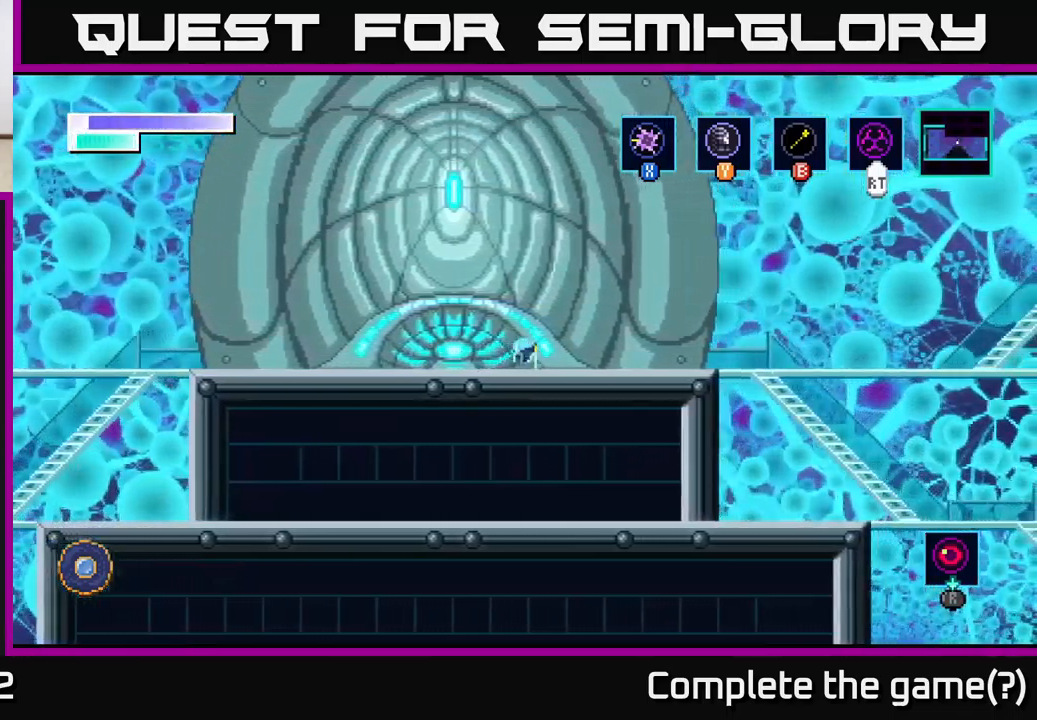
{"buttons": ["A"], "left_stick": "right", "right_stick": "center", "events": [[234, "A", "down"]]}
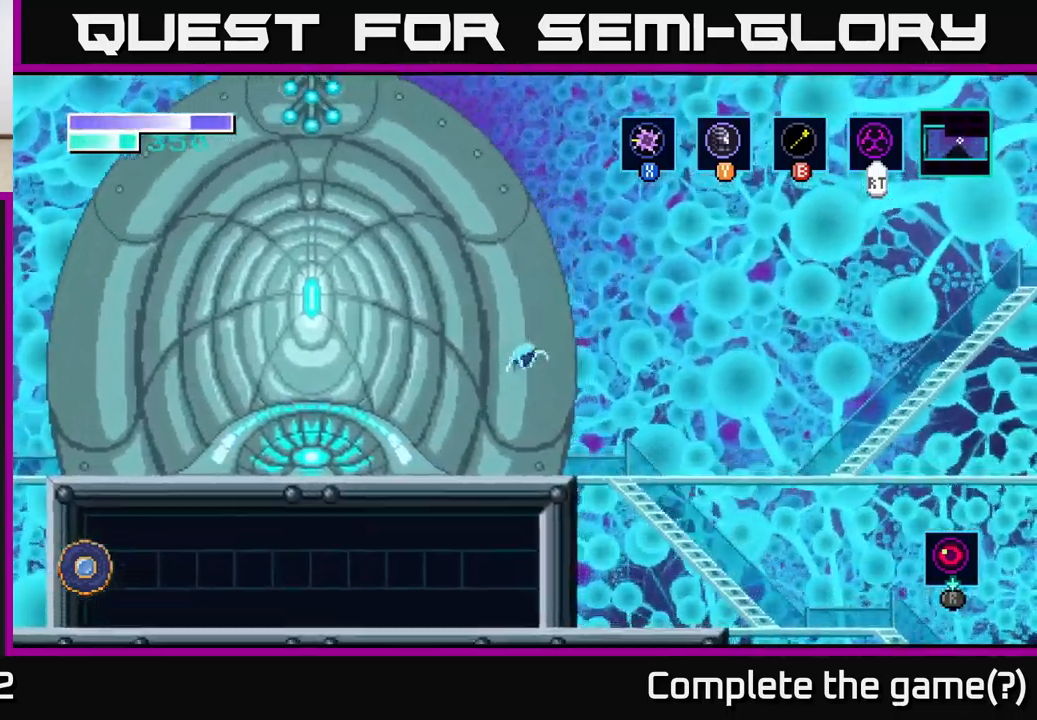
{"buttons": [], "left_stick": "right", "right_stick": "center", "events": [[267, "A", "up"]]}
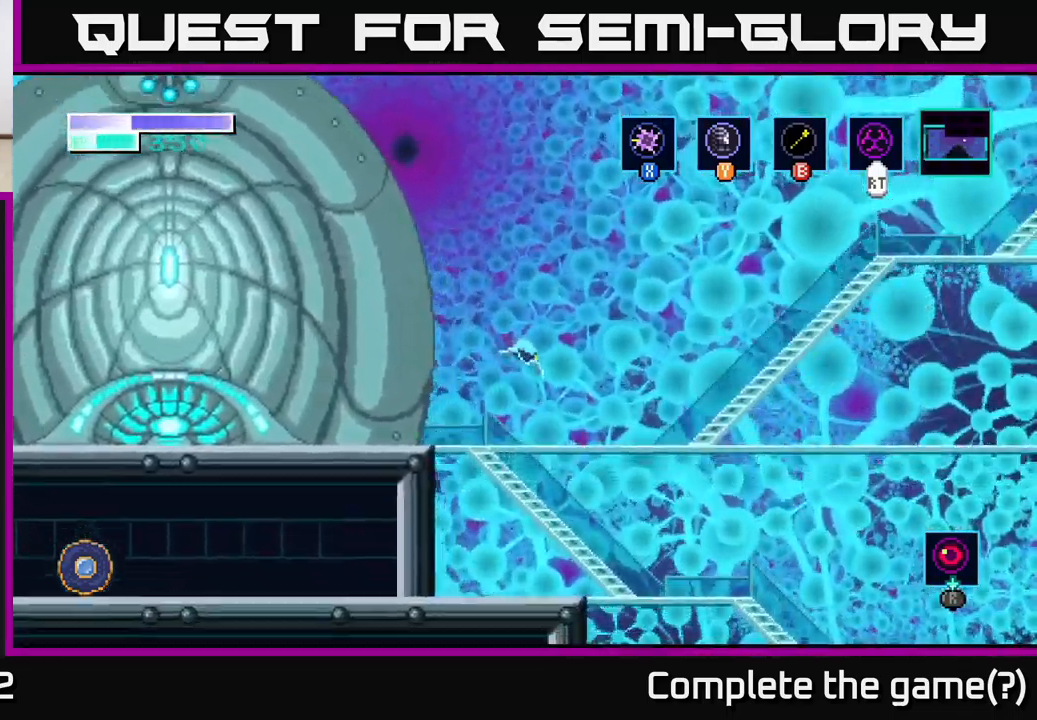
{"buttons": ["A"], "left_stick": "right", "right_stick": "center", "events": [[234, "A", "down"]]}
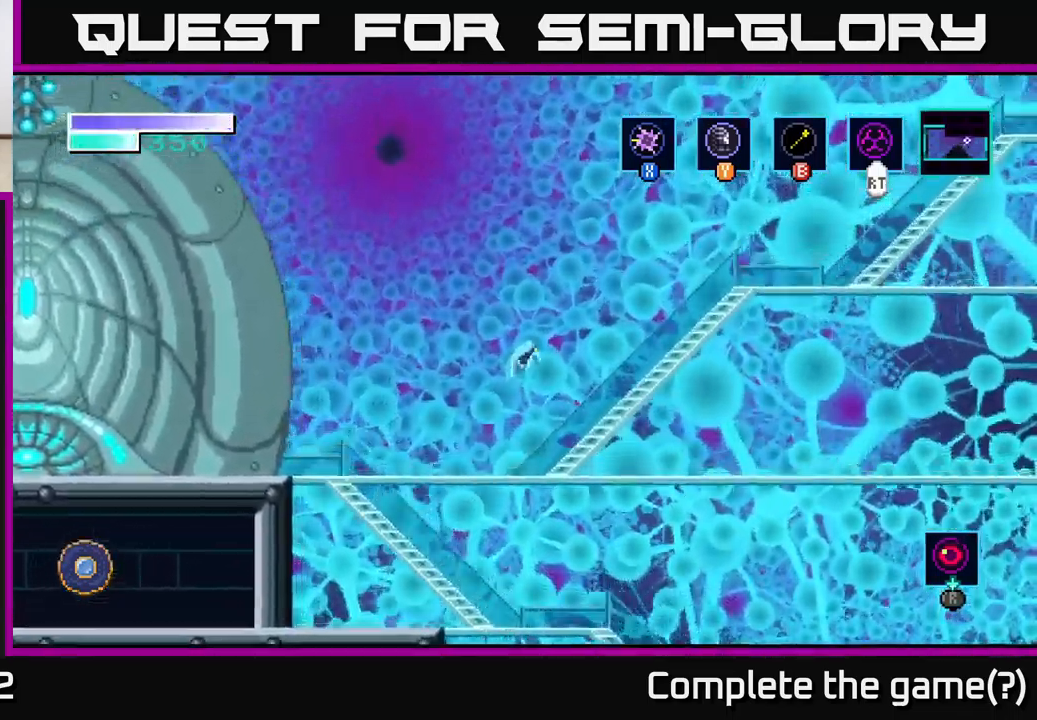
{"buttons": [], "left_stick": "right", "right_stick": "center", "events": [[317, "A", "up"]]}
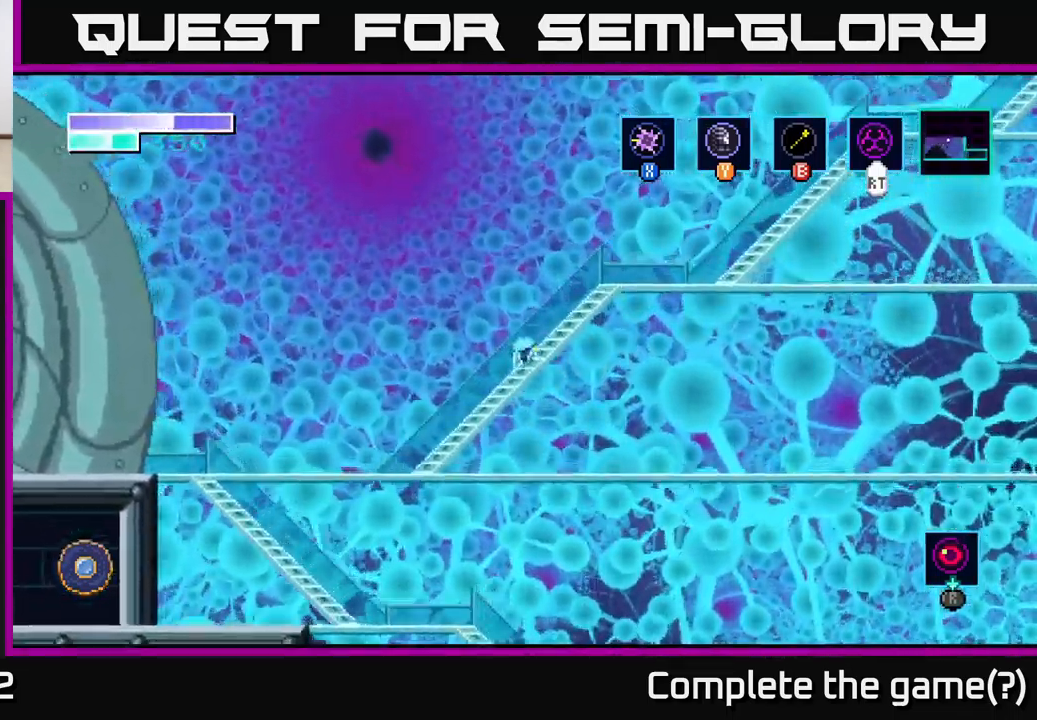
{"buttons": [], "left_stick": "right", "right_stick": "center", "events": []}
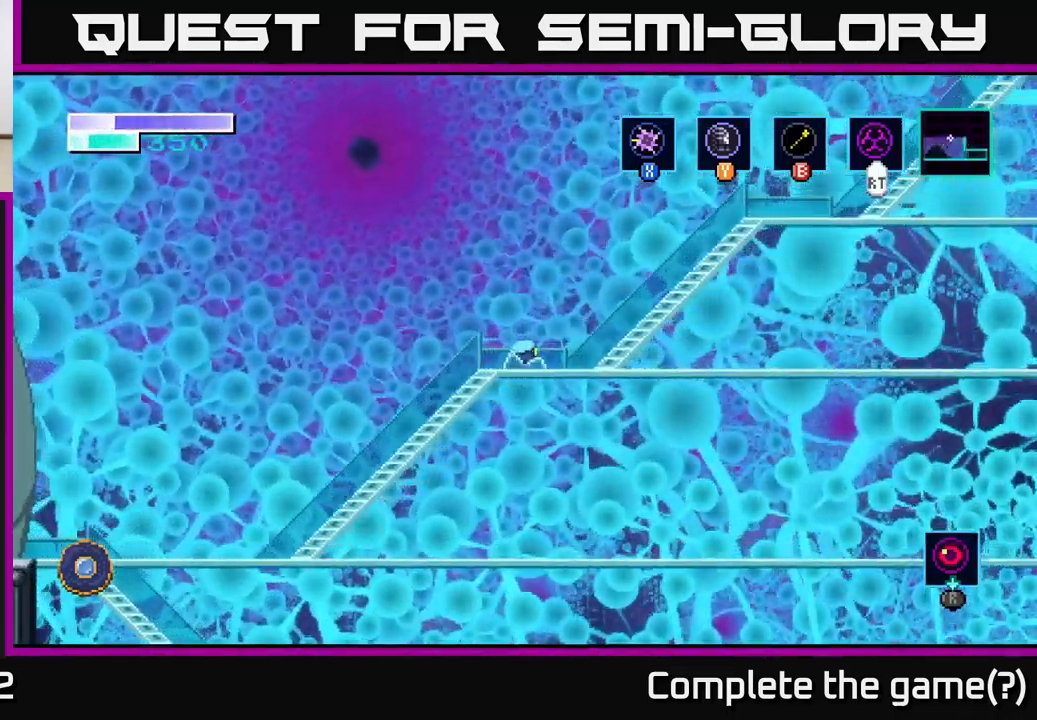
{"buttons": [], "left_stick": "right", "right_stick": "center", "events": []}
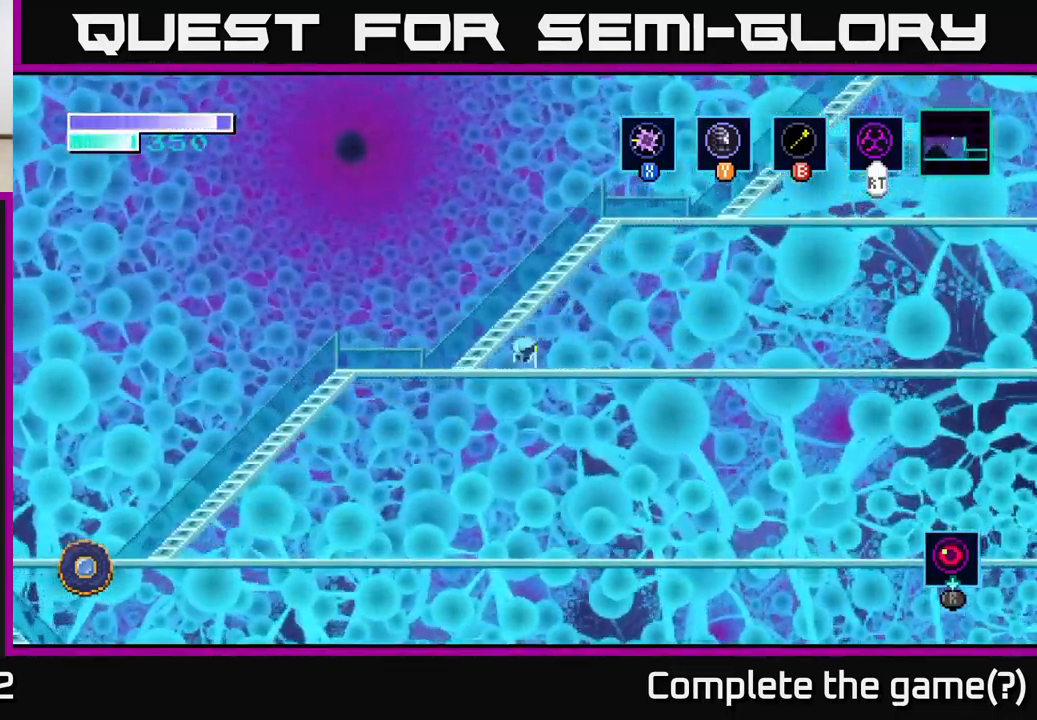
{"buttons": ["A"], "left_stick": "left", "right_stick": "center", "events": [[200, "A", "down"], [250, "left_stick", "left"]]}
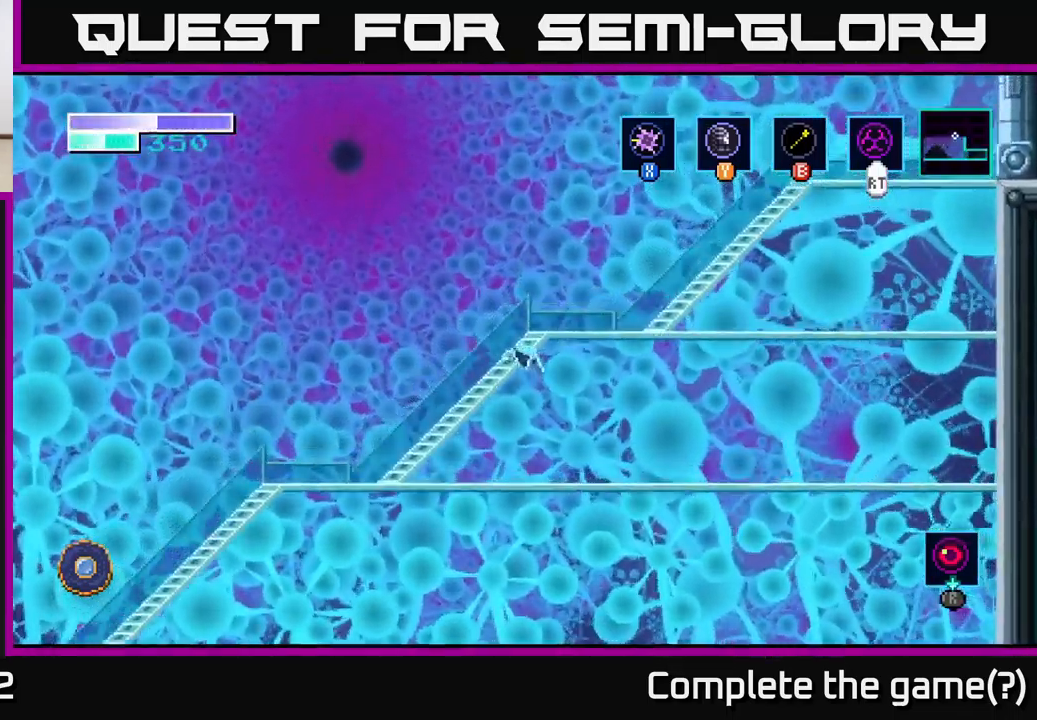
{"buttons": ["A"], "left_stick": "right", "right_stick": "center", "events": [[200, "A", "up"], [217, "left_stick", "right"], [450, "A", "down"]]}
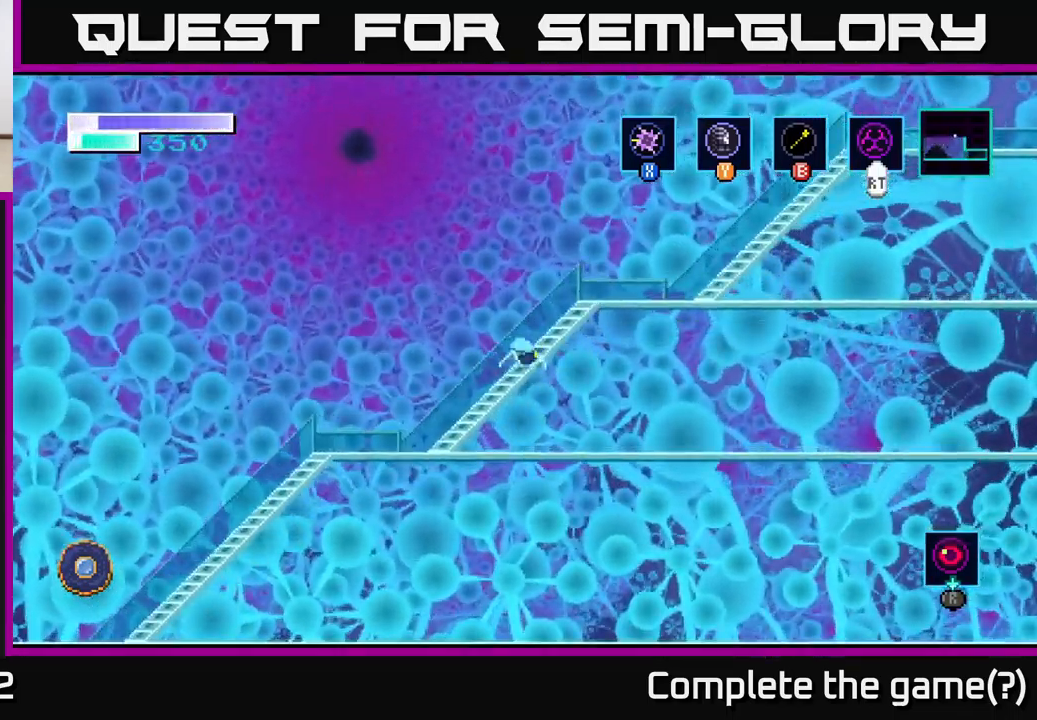
{"buttons": ["A"], "left_stick": "left", "right_stick": "center", "events": [[284, "A", "up"], [400, "A", "down"], [450, "left_stick", "left"]]}
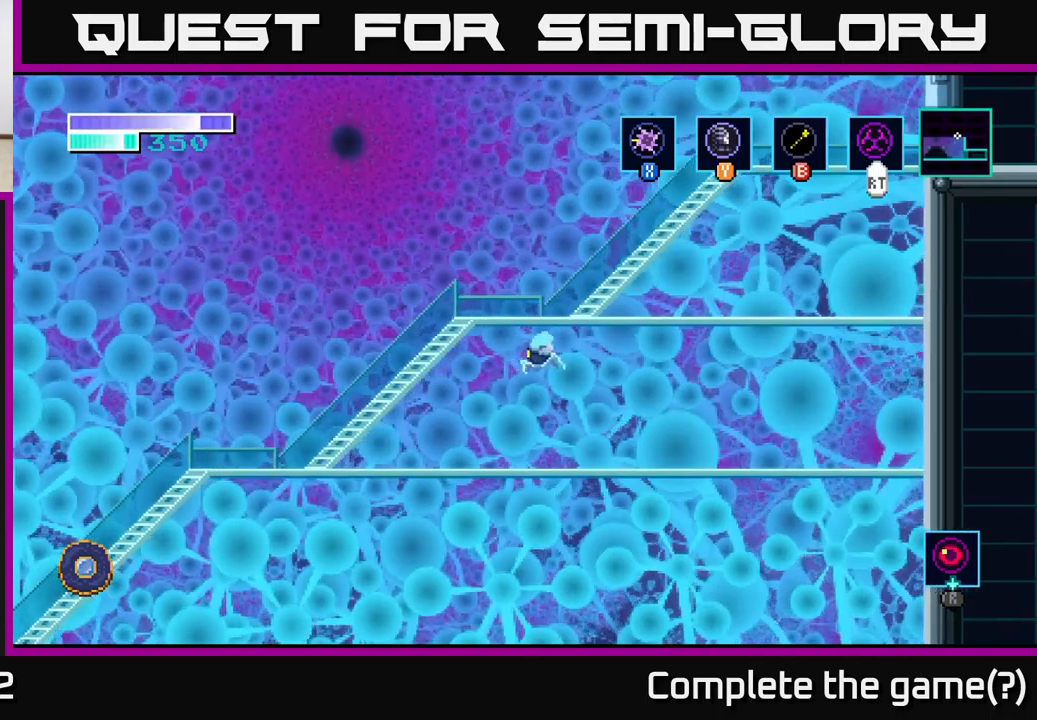
{"buttons": ["A"], "left_stick": "left", "right_stick": "center", "events": []}
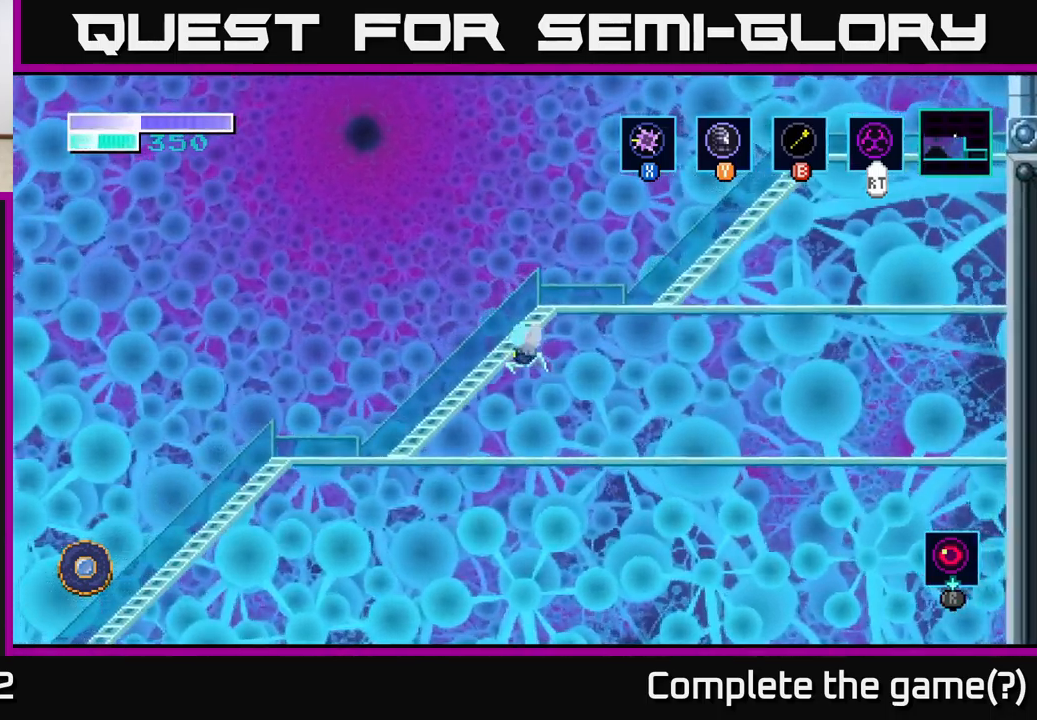
{"buttons": [], "left_stick": "right", "right_stick": "center", "events": [[300, "A", "up"], [316, "left_stick", "up-right"], [366, "left_stick", "right"]]}